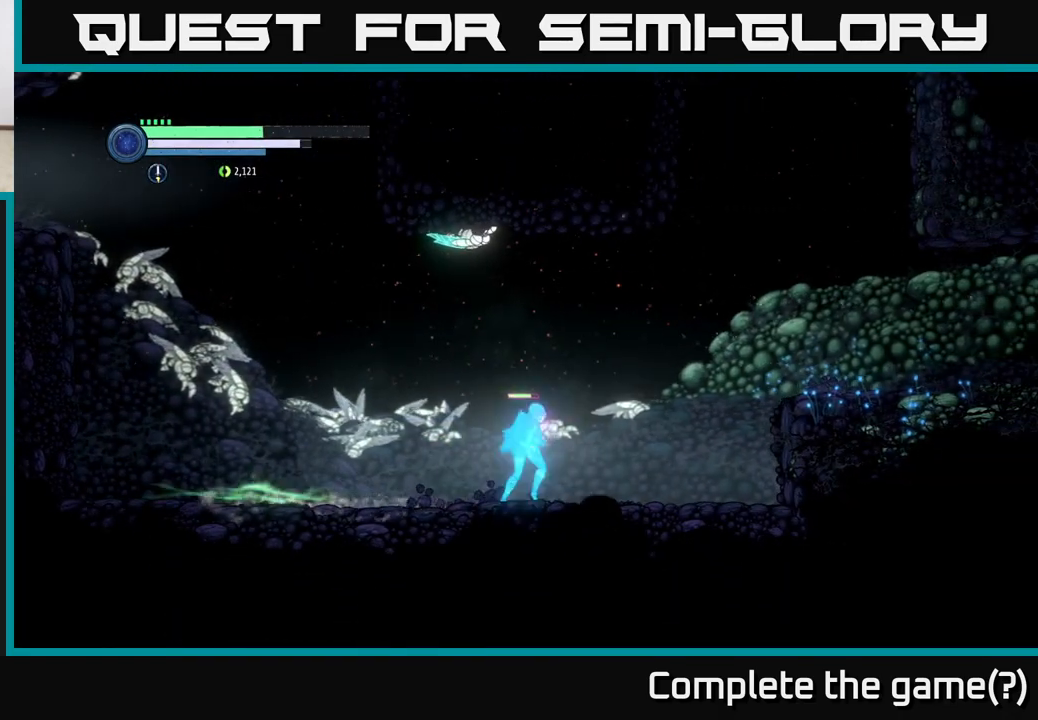
Gameplay with a controller (Xbox layout); each line is a JSON object with the inputs held at the frame after it. "events" lists button and stick changes between this image and that frame as [ms after this image, input, new state], when the widget could be followed in between.
{"buttons": ["A", "R2"], "left_stick": "right", "right_stick": "center", "events": [[233, "A", "down"]]}
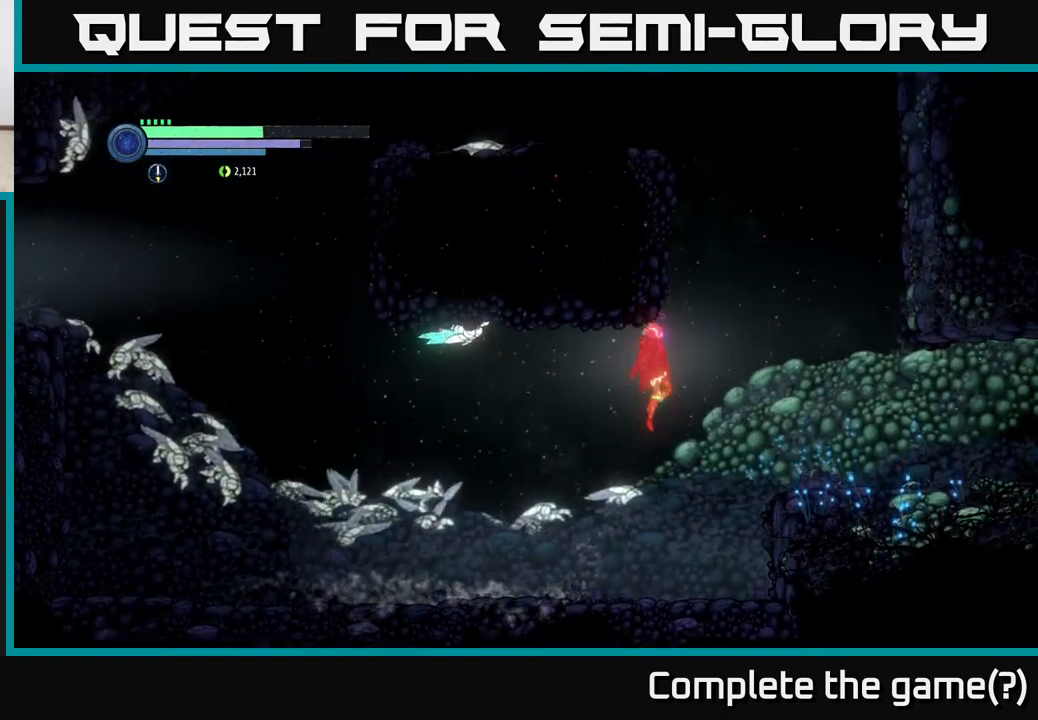
{"buttons": ["R2"], "left_stick": "right", "right_stick": "center", "events": [[383, "A", "up"]]}
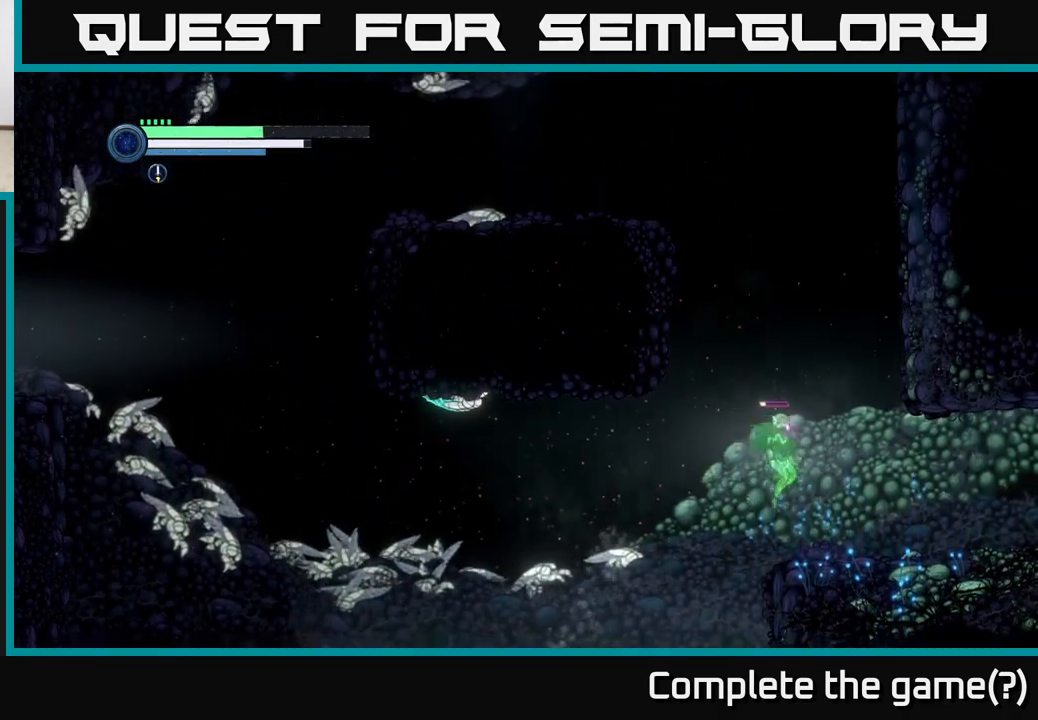
{"buttons": ["A"], "left_stick": "left", "right_stick": "center", "events": [[133, "R2", "up"], [217, "left_stick", "up"], [233, "A", "down"], [267, "left_stick", "left"]]}
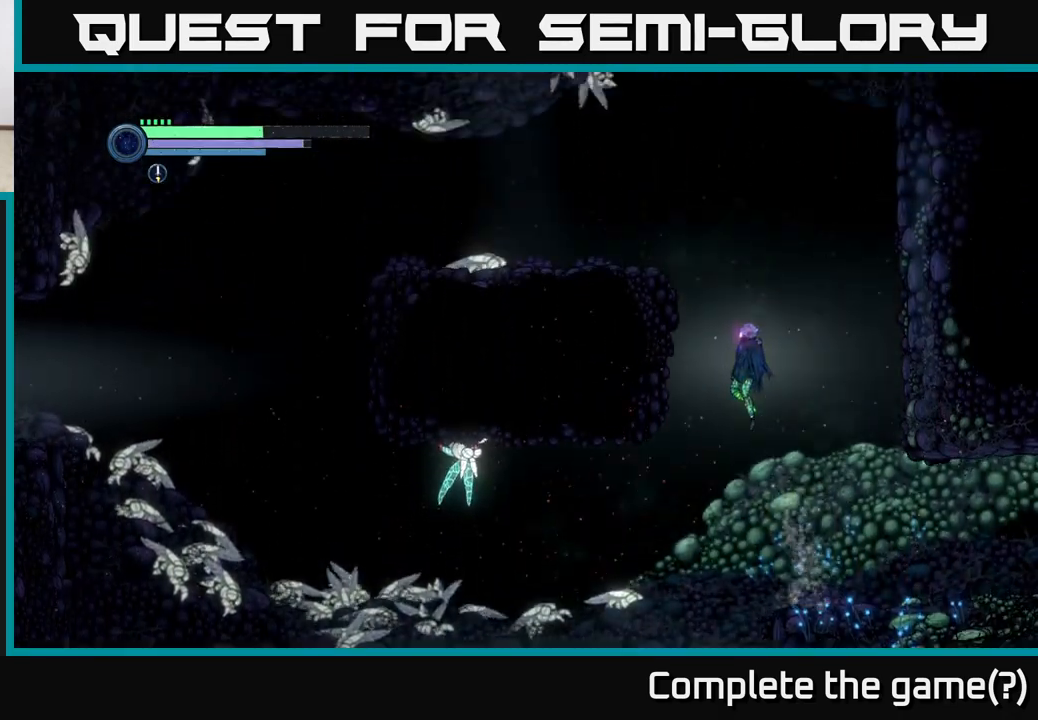
{"buttons": [], "left_stick": "left", "right_stick": "center", "events": [[67, "left_stick", "center"], [117, "A", "up"], [183, "A", "down"], [183, "left_stick", "left"], [417, "A", "up"]]}
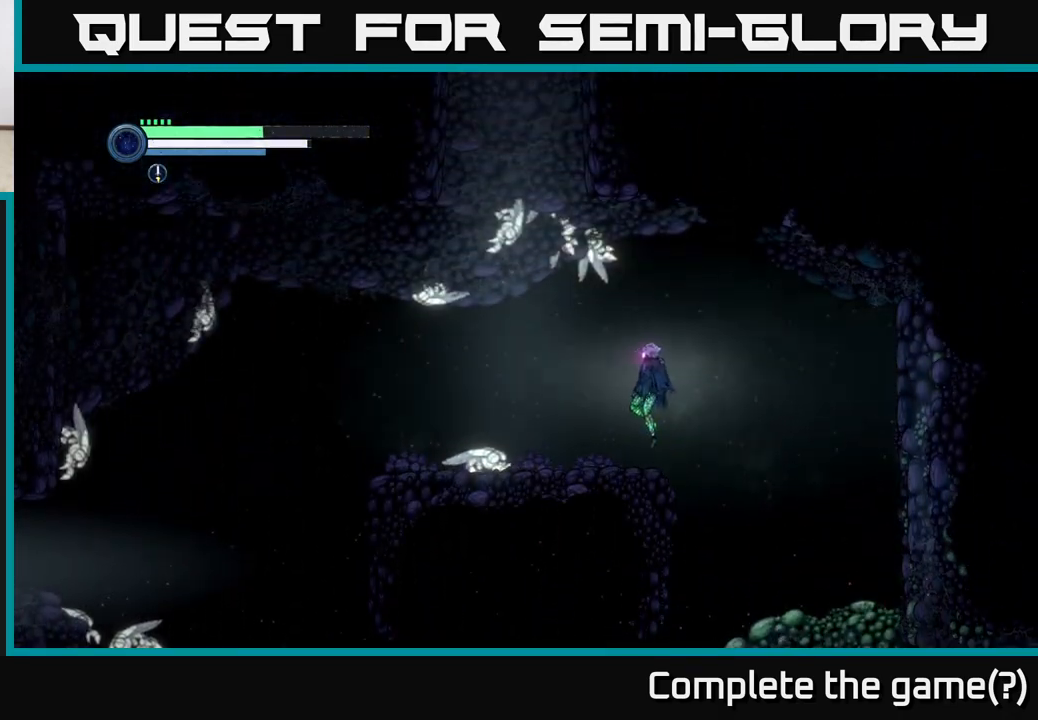
{"buttons": ["A"], "left_stick": "center", "right_stick": "center", "events": [[333, "A", "down"], [467, "left_stick", "center"]]}
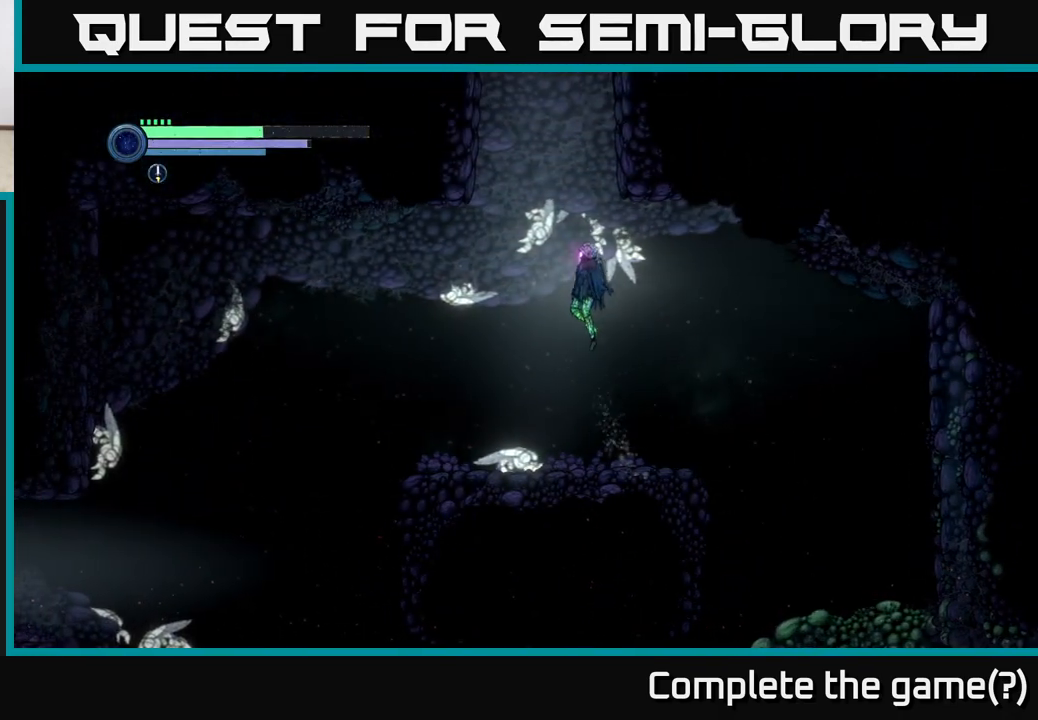
{"buttons": ["A"], "left_stick": "center", "right_stick": "center", "events": [[250, "A", "up"], [283, "A", "down"]]}
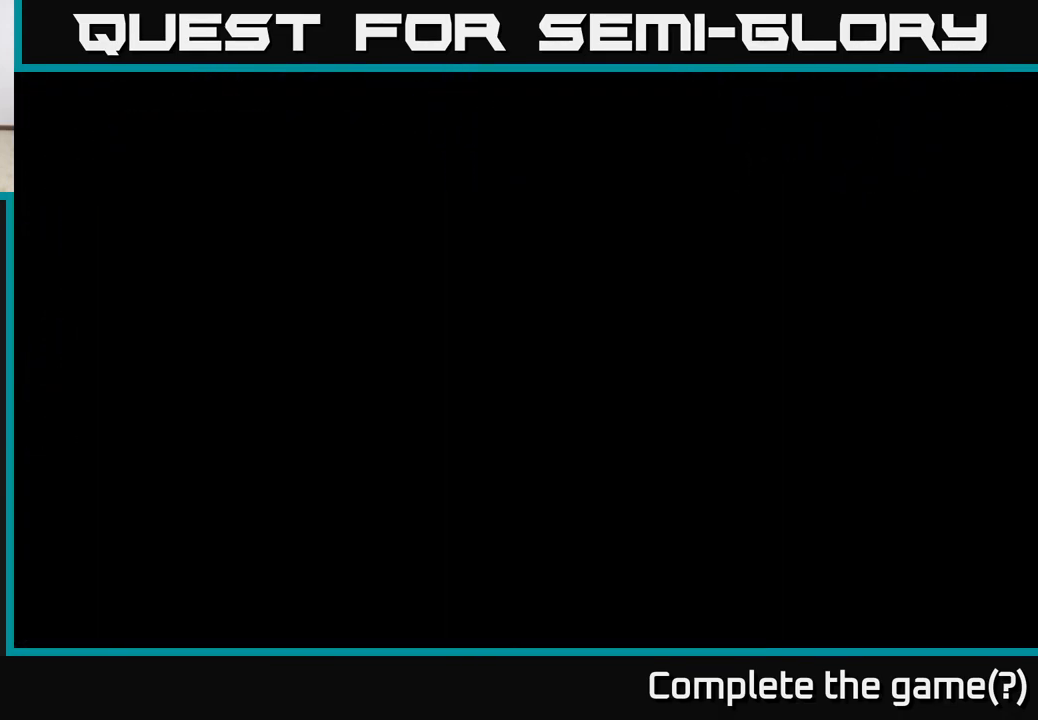
{"buttons": ["A"], "left_stick": "center", "right_stick": "center", "events": []}
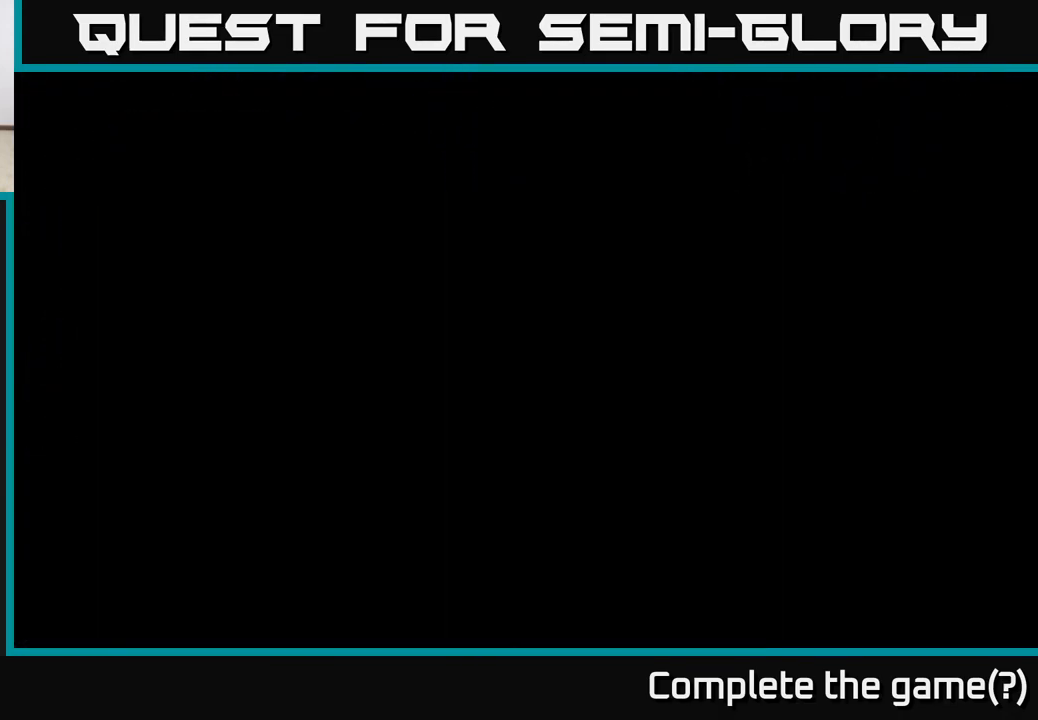
{"buttons": [], "left_stick": "center", "right_stick": "center", "events": [[150, "A", "up"], [300, "left_stick", "left"], [383, "left_stick", "center"]]}
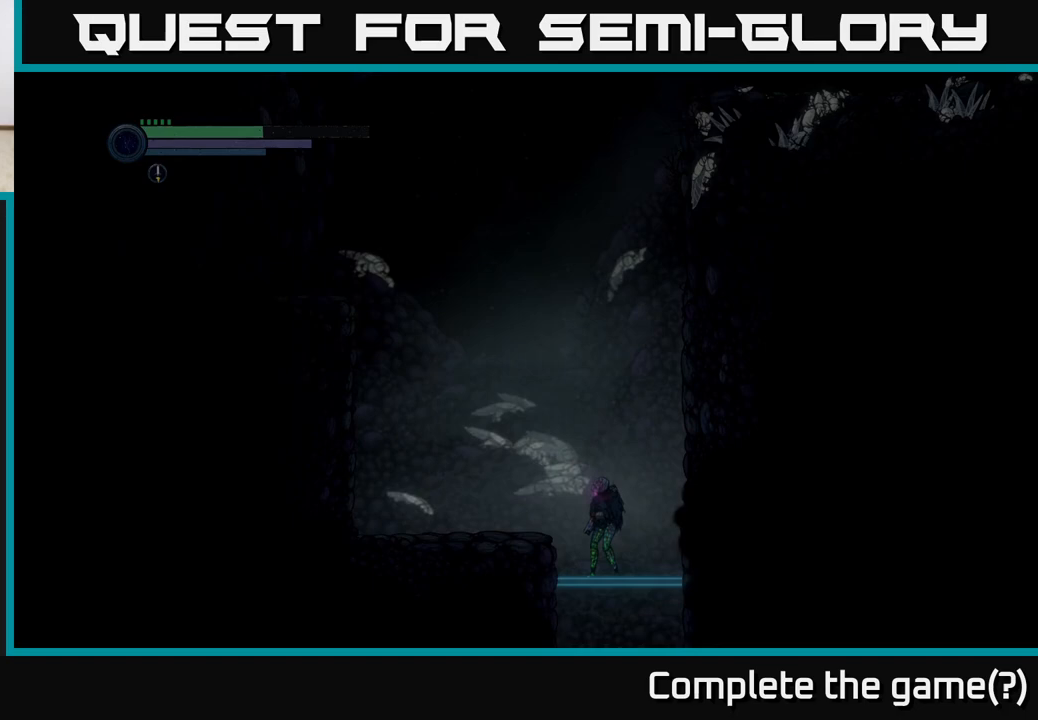
{"buttons": ["A"], "left_stick": "center", "right_stick": "center", "events": [[117, "left_stick", "right"], [300, "left_stick", "left"], [367, "A", "down"], [483, "left_stick", "center"]]}
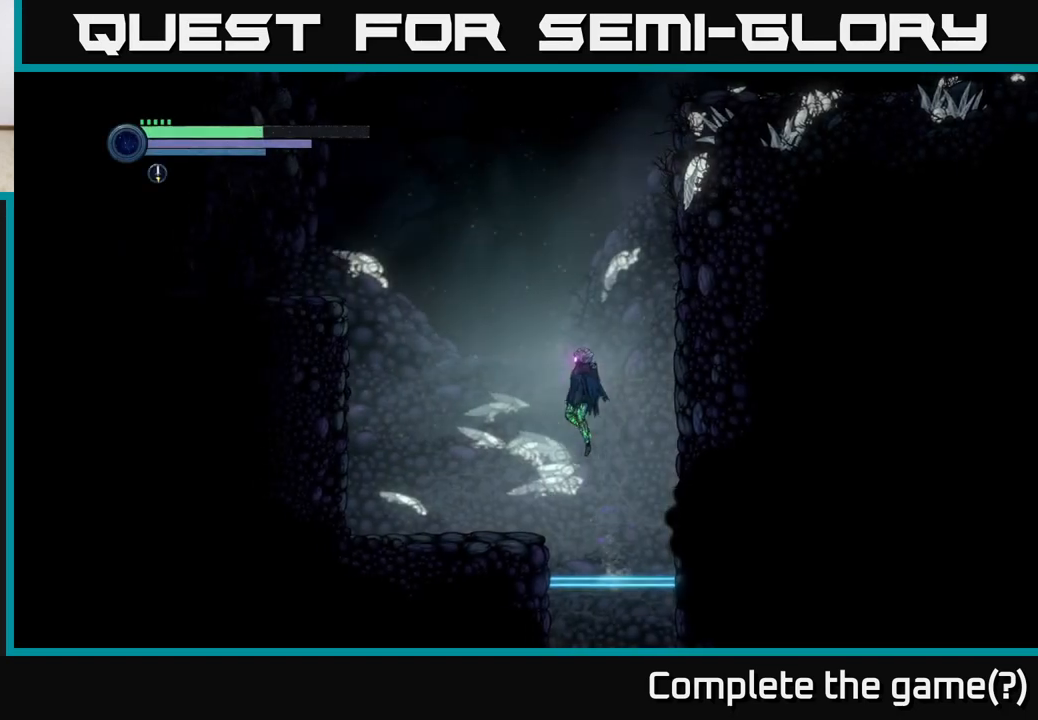
{"buttons": [], "left_stick": "left", "right_stick": "center", "events": [[283, "left_stick", "left"], [350, "A", "up"]]}
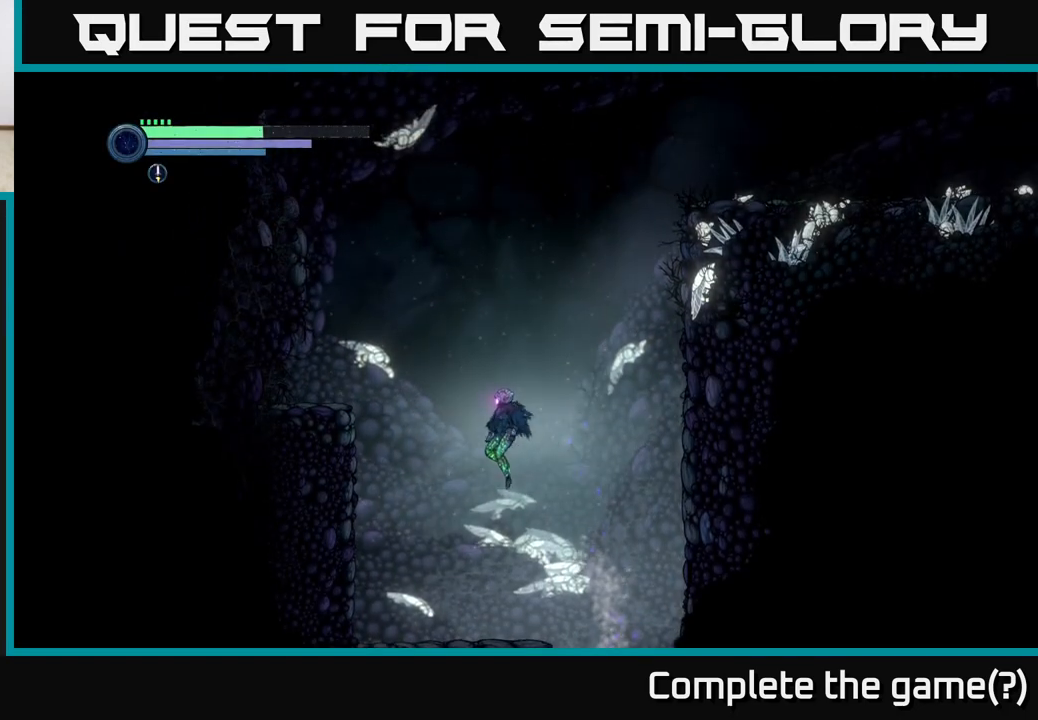
{"buttons": ["A"], "left_stick": "left", "right_stick": "center", "events": [[100, "left_stick", "center"], [333, "left_stick", "left"], [450, "A", "down"]]}
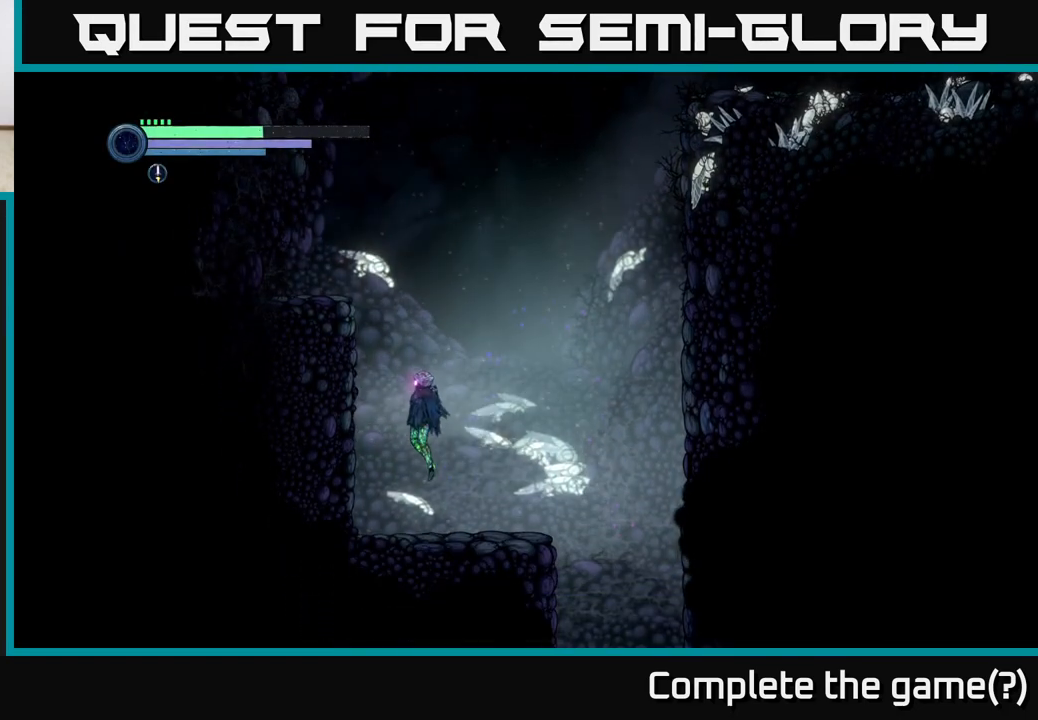
{"buttons": [], "left_stick": "left", "right_stick": "center", "events": [[167, "A", "up"], [217, "A", "down"], [400, "A", "up"]]}
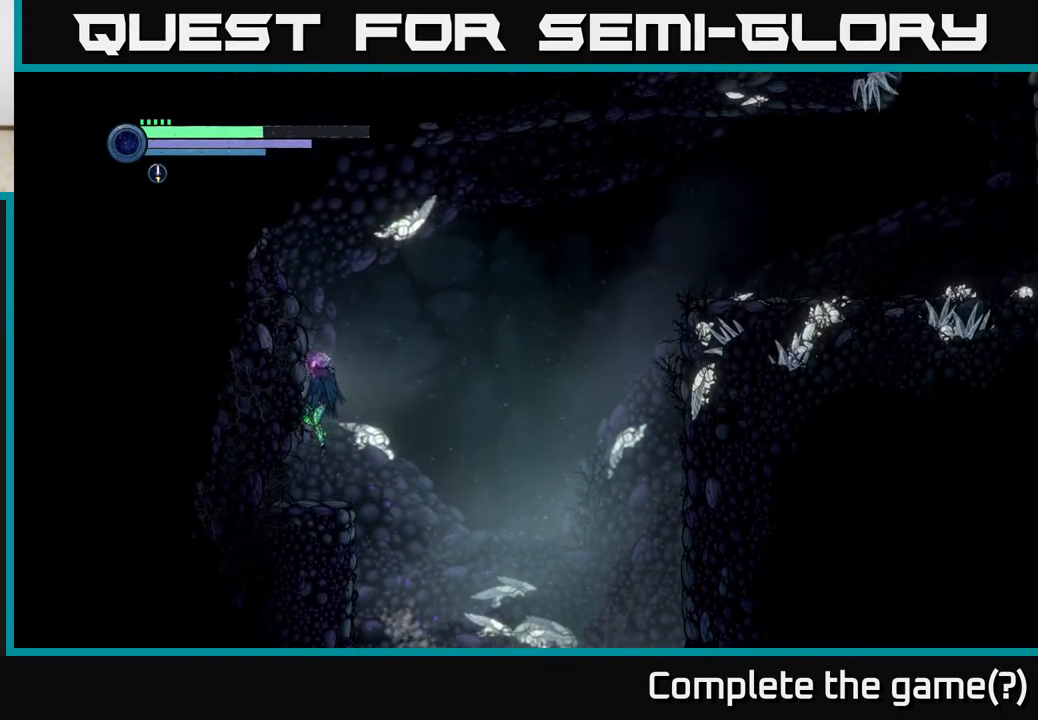
{"buttons": ["A", "R2"], "left_stick": "right", "right_stick": "center", "events": [[117, "left_stick", "center"], [183, "R2", "down"], [217, "left_stick", "right"], [450, "A", "down"]]}
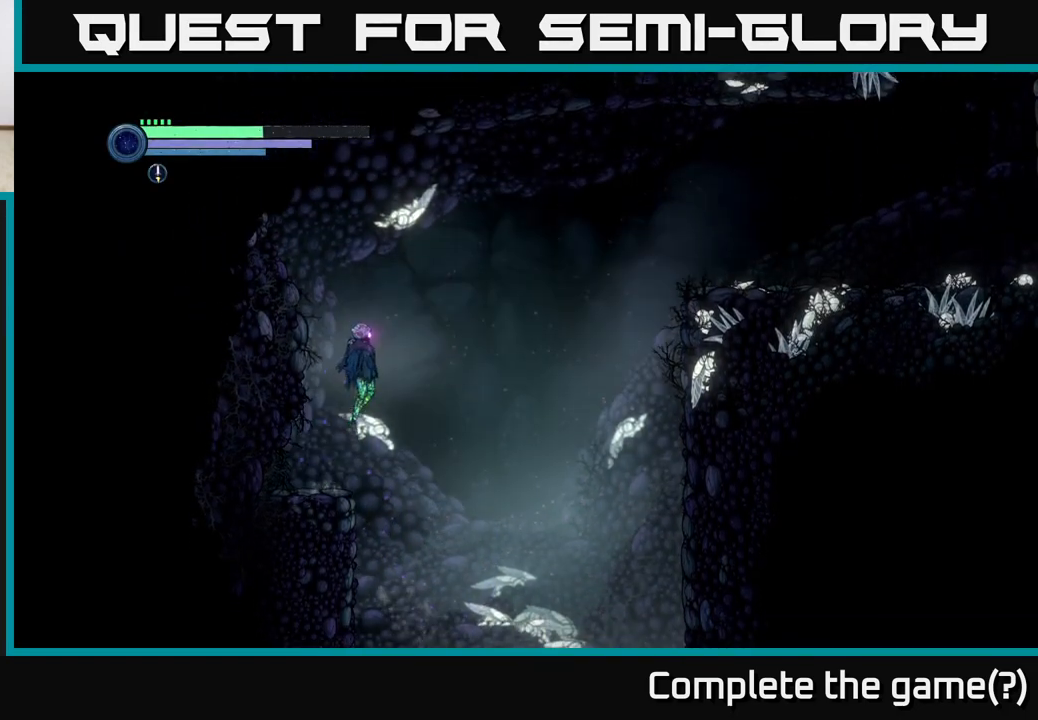
{"buttons": [], "left_stick": "right", "right_stick": "center", "events": [[267, "A", "up"], [300, "R2", "up"]]}
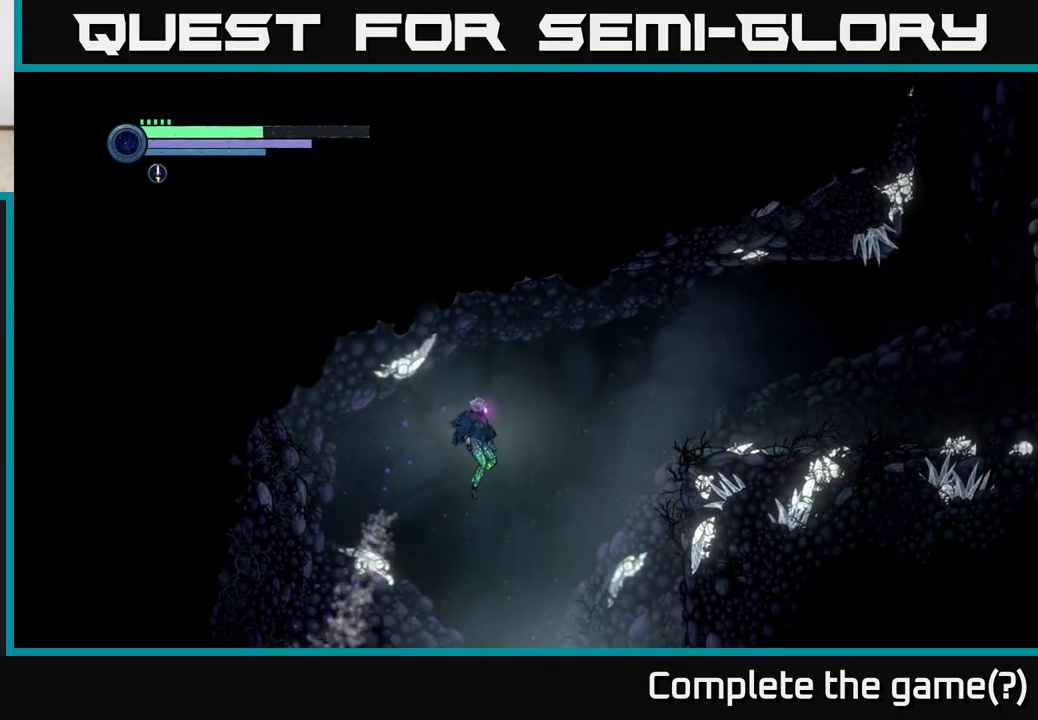
{"buttons": ["R1"], "left_stick": "right", "right_stick": "center", "events": [[50, "A", "down"], [333, "A", "up"], [333, "R1", "down"]]}
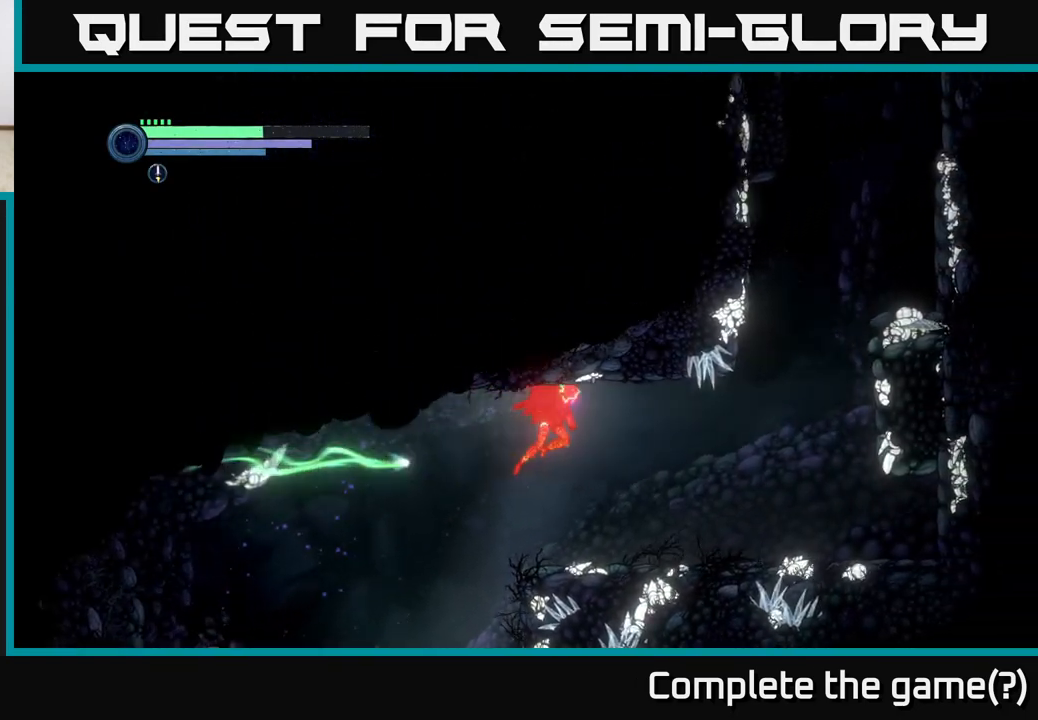
{"buttons": ["R2"], "left_stick": "right", "right_stick": "center", "events": [[150, "R1", "up"], [300, "R2", "down"]]}
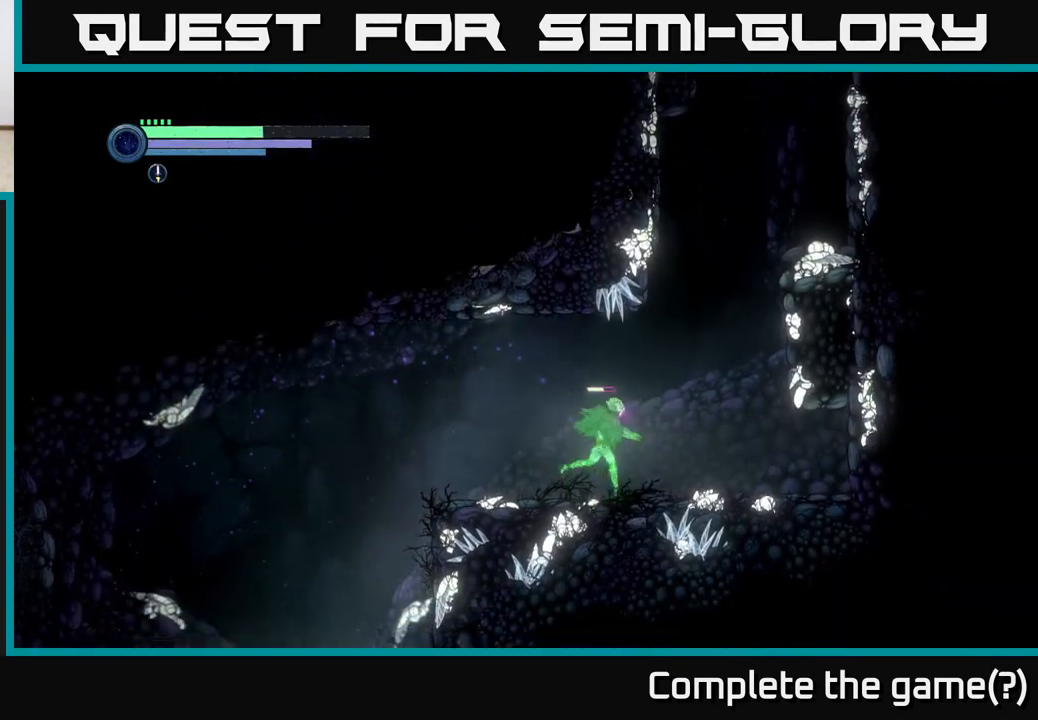
{"buttons": ["A"], "left_stick": "right", "right_stick": "center", "events": [[250, "A", "down"], [417, "R2", "up"]]}
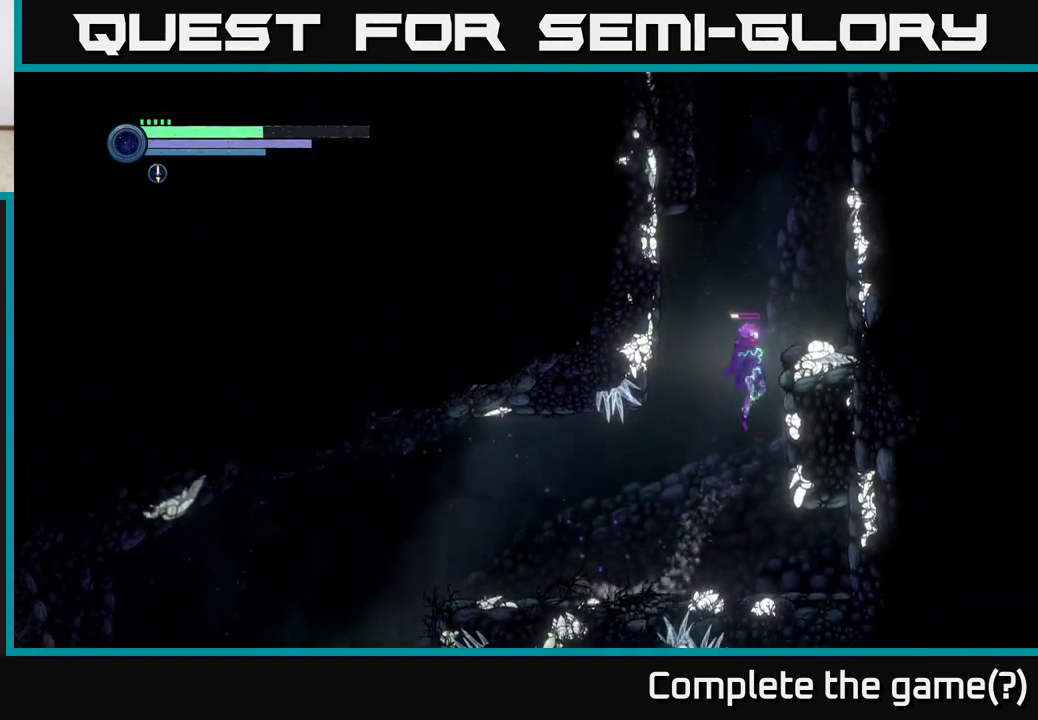
{"buttons": [], "left_stick": "center", "right_stick": "center", "events": [[367, "A", "up"], [450, "left_stick", "center"]]}
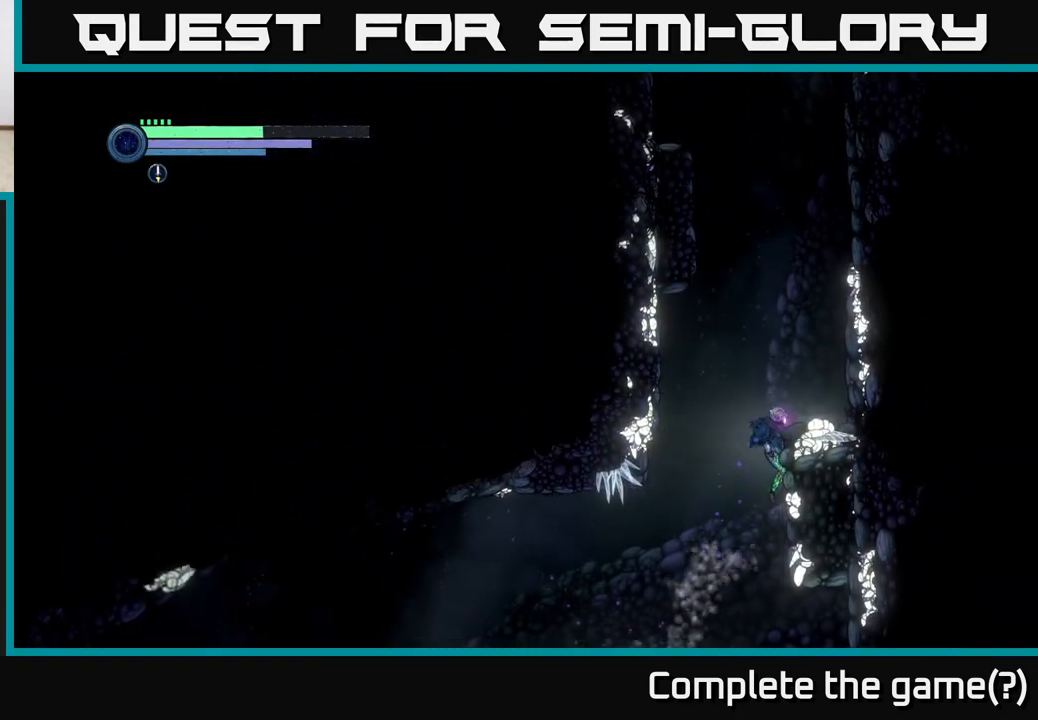
{"buttons": [], "left_stick": "center", "right_stick": "center", "events": [[100, "A", "down"], [317, "left_stick", "right"], [333, "A", "up"], [500, "left_stick", "center"]]}
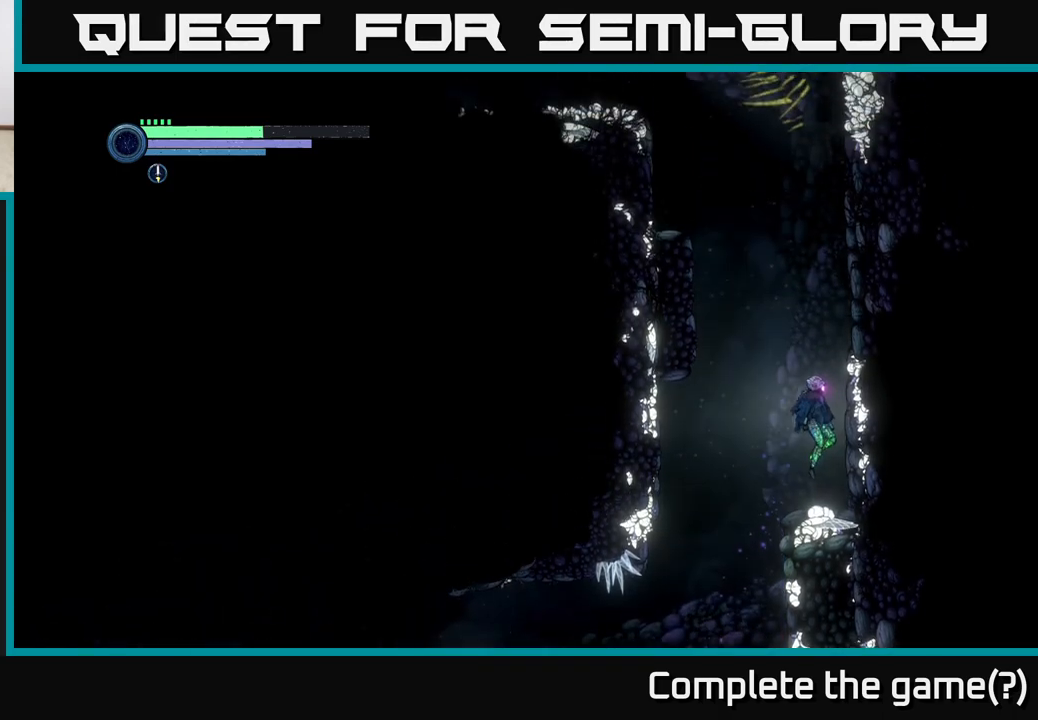
{"buttons": ["A"], "left_stick": "left", "right_stick": "center", "events": [[183, "left_stick", "left"], [267, "A", "down"]]}
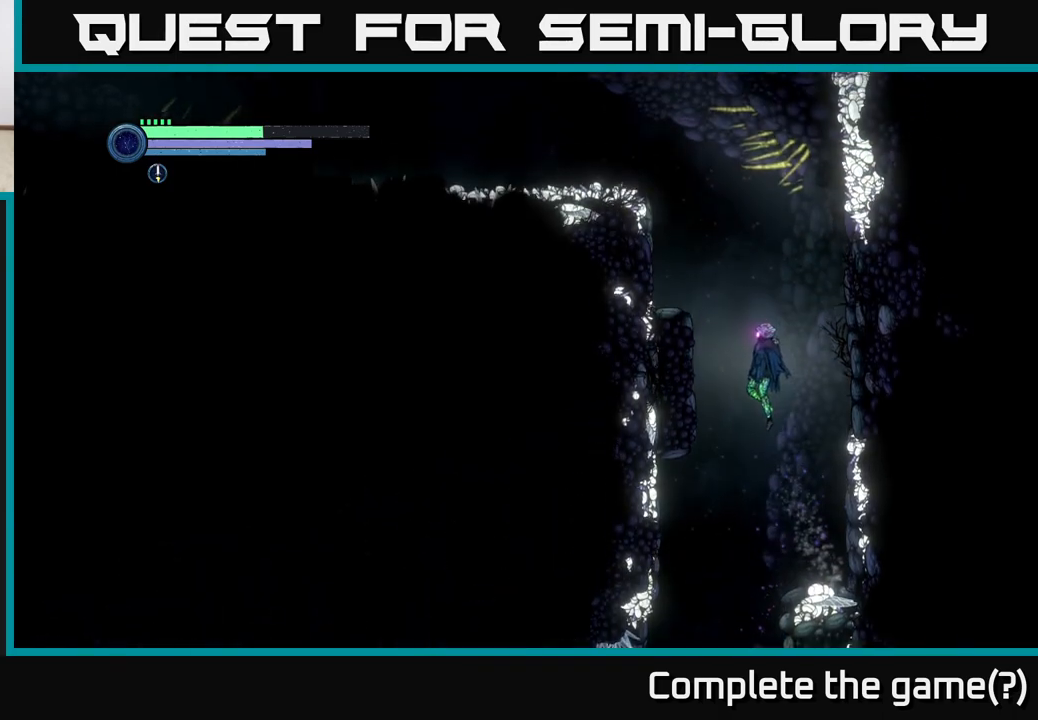
{"buttons": ["A"], "left_stick": "left", "right_stick": "center", "events": [[100, "A", "up"], [167, "A", "down"]]}
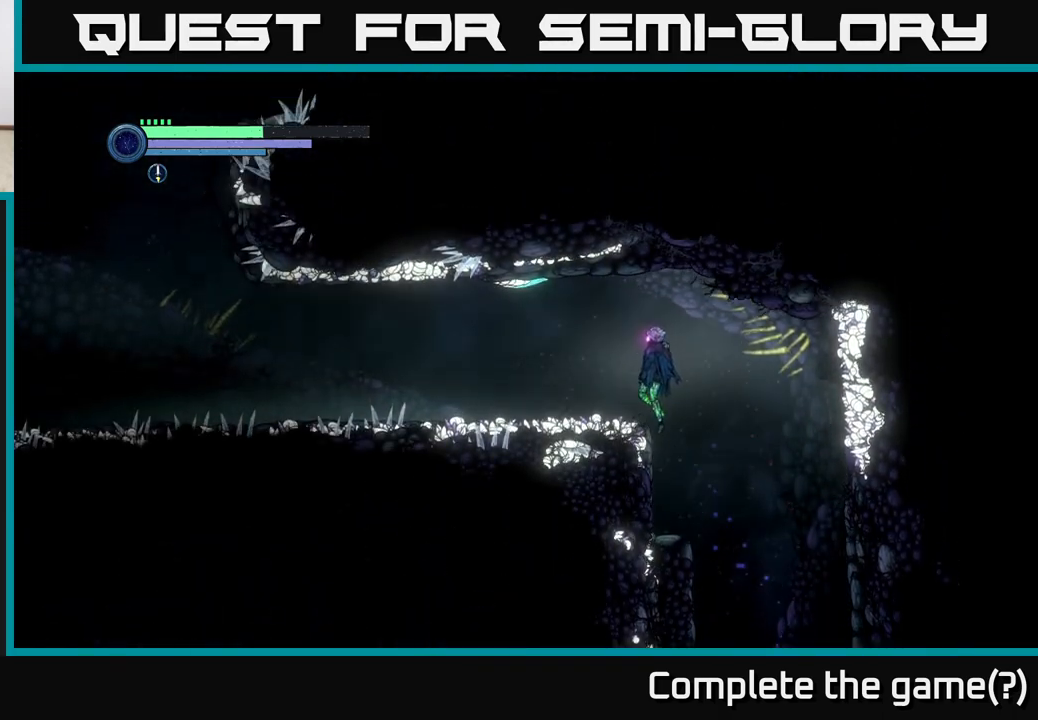
{"buttons": ["R1"], "left_stick": "left", "right_stick": "center", "events": [[150, "A", "up"], [367, "R2", "down"], [417, "R1", "down"], [500, "R2", "up"]]}
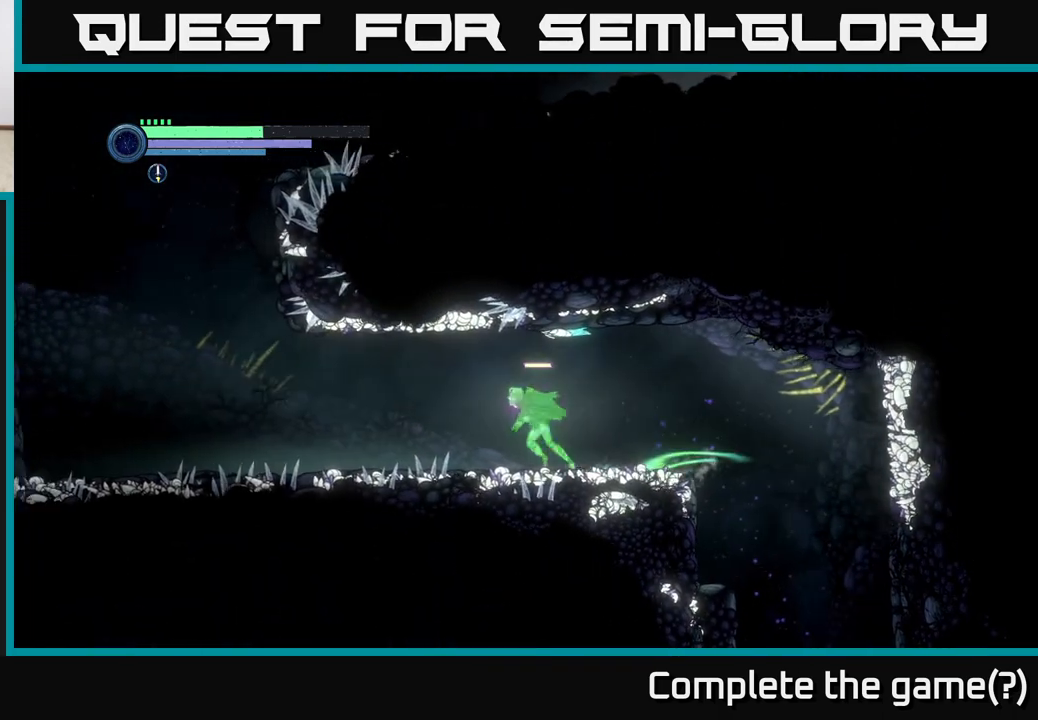
{"buttons": ["R2"], "left_stick": "left", "right_stick": "center", "events": [[67, "R2", "down"], [183, "R1", "up"]]}
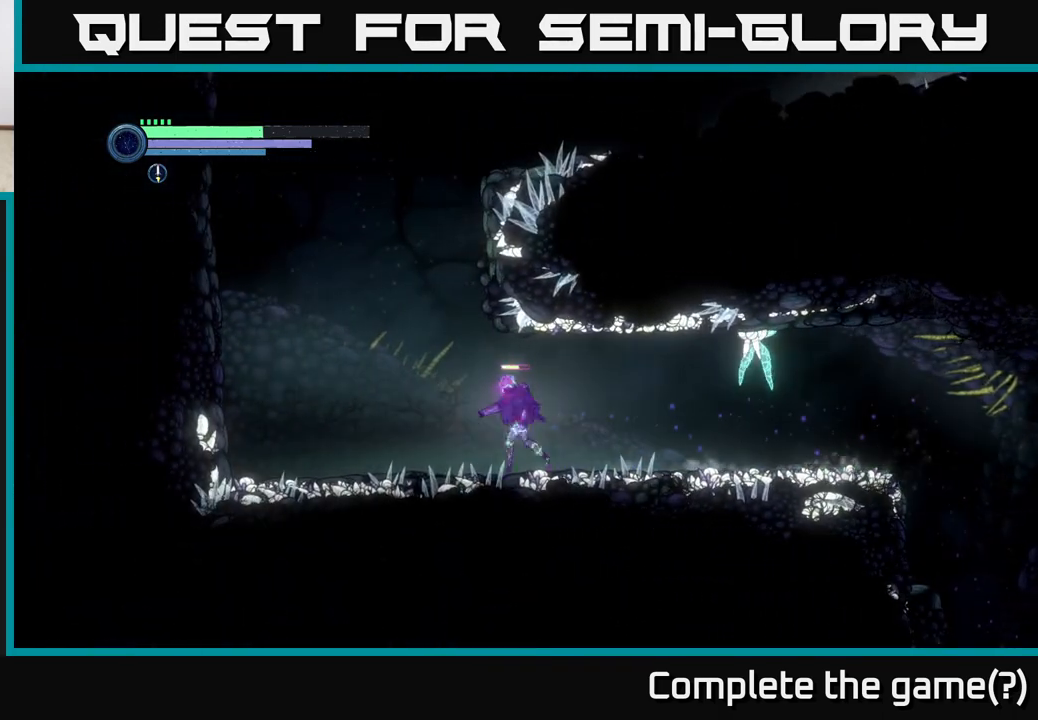
{"buttons": ["A"], "left_stick": "right", "right_stick": "center", "events": [[167, "A", "down"], [183, "R2", "up"], [333, "left_stick", "right"], [383, "A", "up"], [450, "A", "down"]]}
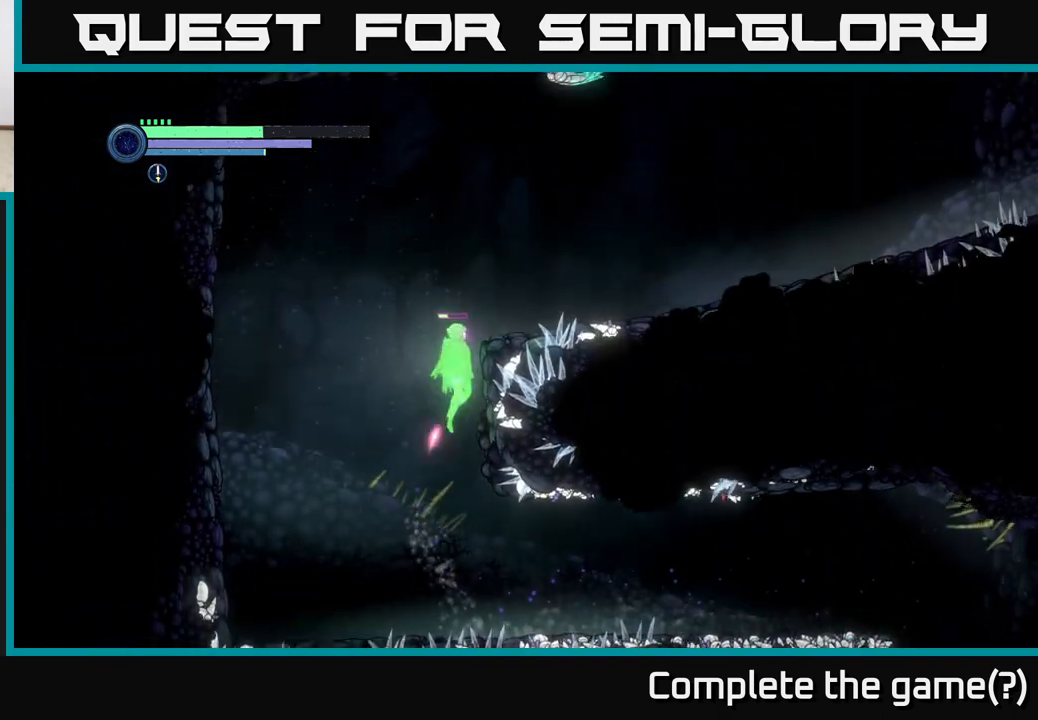
{"buttons": ["R2"], "left_stick": "right", "right_stick": "center", "events": [[233, "A", "up"], [417, "R2", "down"]]}
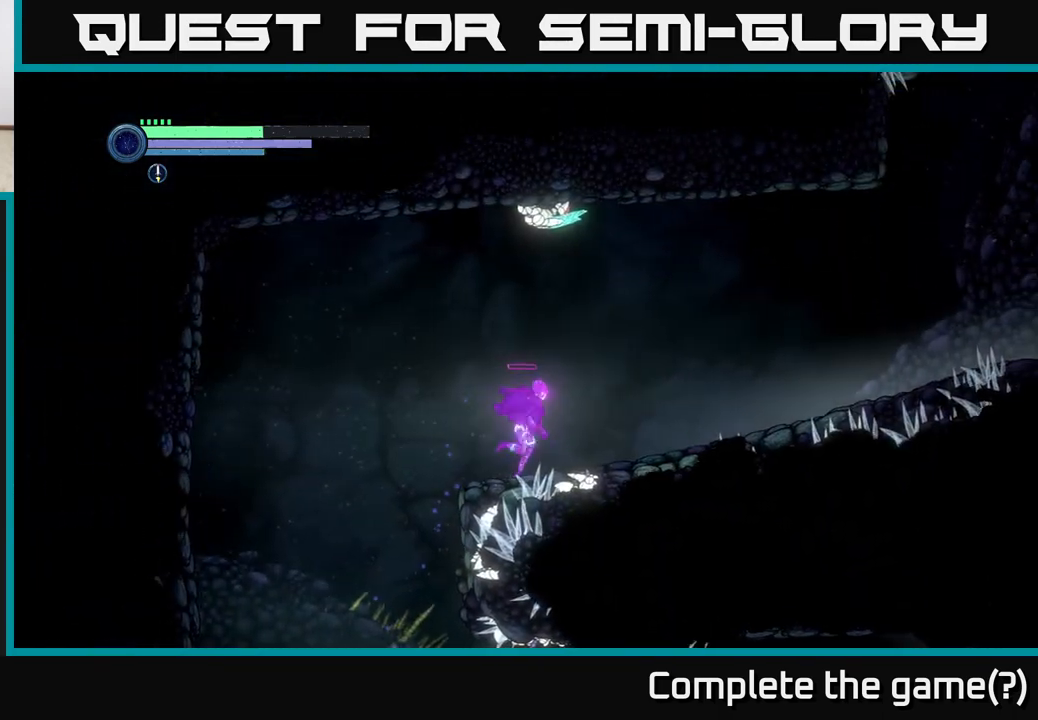
{"buttons": ["Y", "L2"], "left_stick": "up-left", "right_stick": "center", "events": [[83, "R1", "down"], [317, "R2", "up"], [333, "R1", "up"], [333, "left_stick", "up-left"], [350, "L2", "down"], [450, "Y", "down"]]}
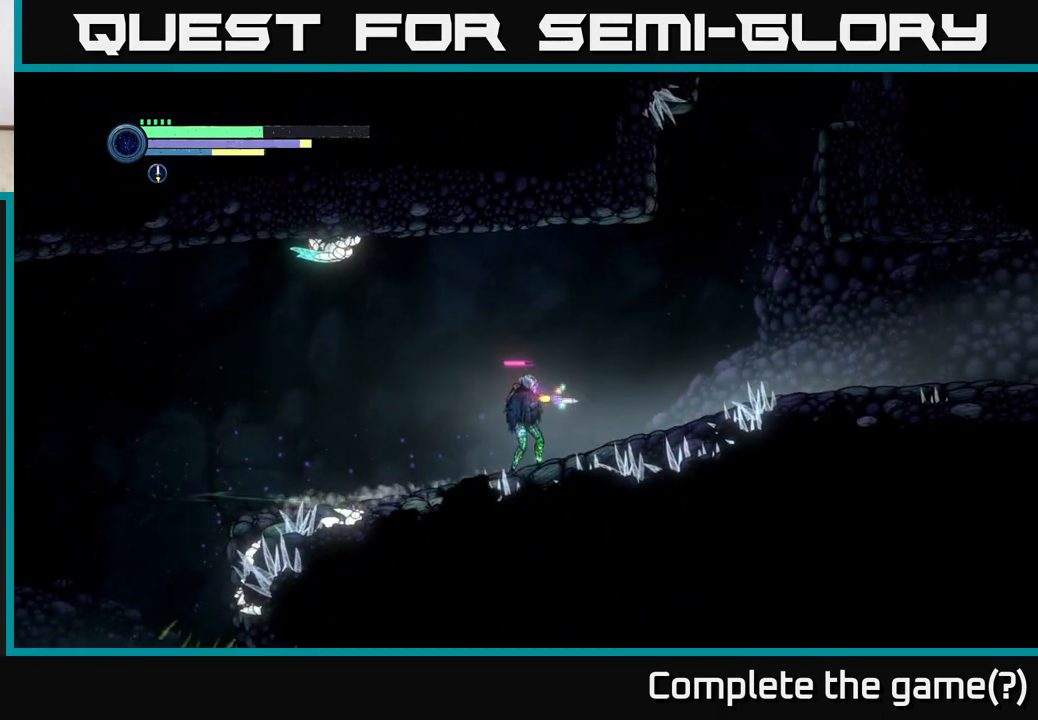
{"buttons": ["L2"], "left_stick": "up-left", "right_stick": "center", "events": [[50, "Y", "up"], [350, "Y", "down"], [467, "Y", "up"]]}
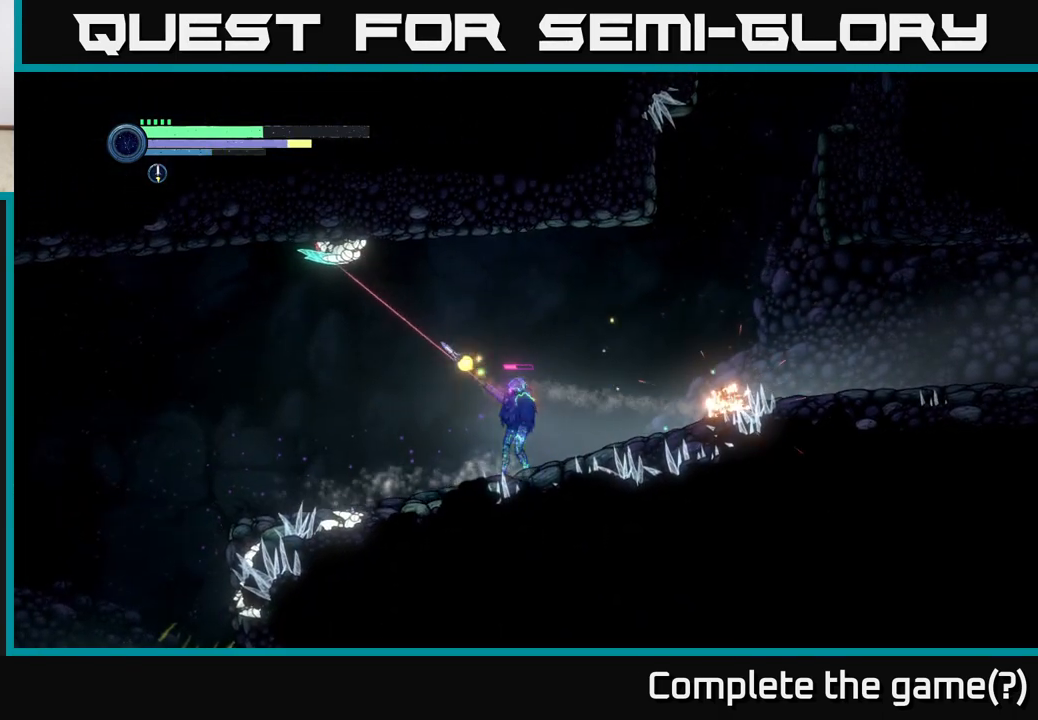
{"buttons": ["Y", "L2"], "left_stick": "up-left", "right_stick": "center", "events": [[150, "Y", "down"], [267, "Y", "up"], [467, "Y", "down"]]}
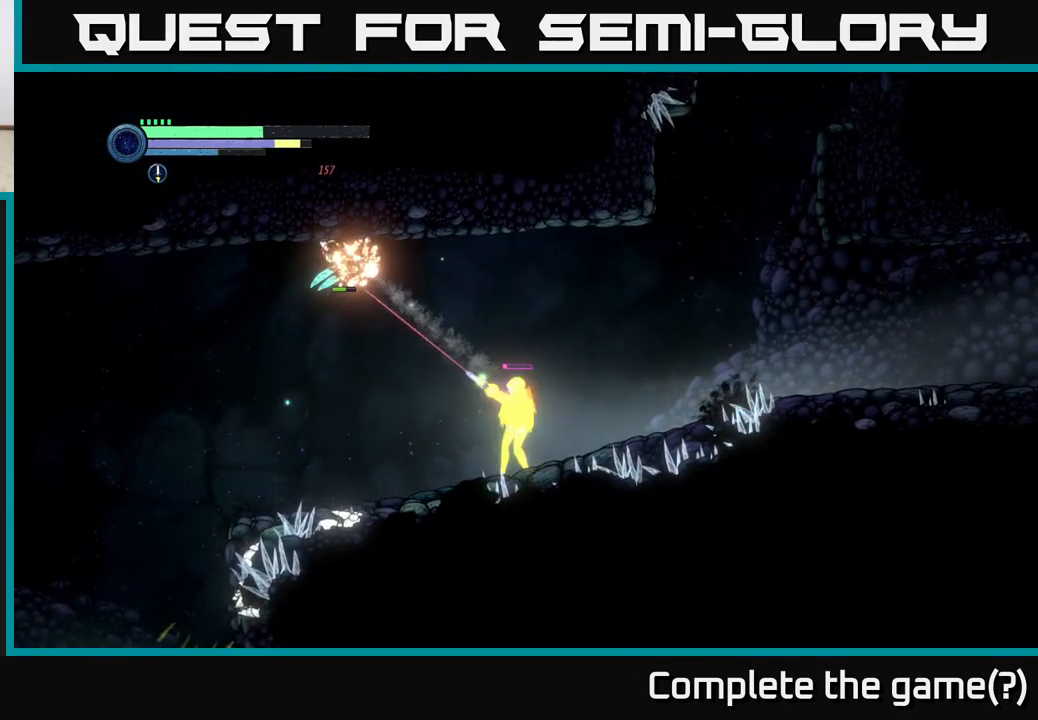
{"buttons": [], "left_stick": "up-left", "right_stick": "center", "events": [[133, "Y", "up"], [300, "L2", "up"]]}